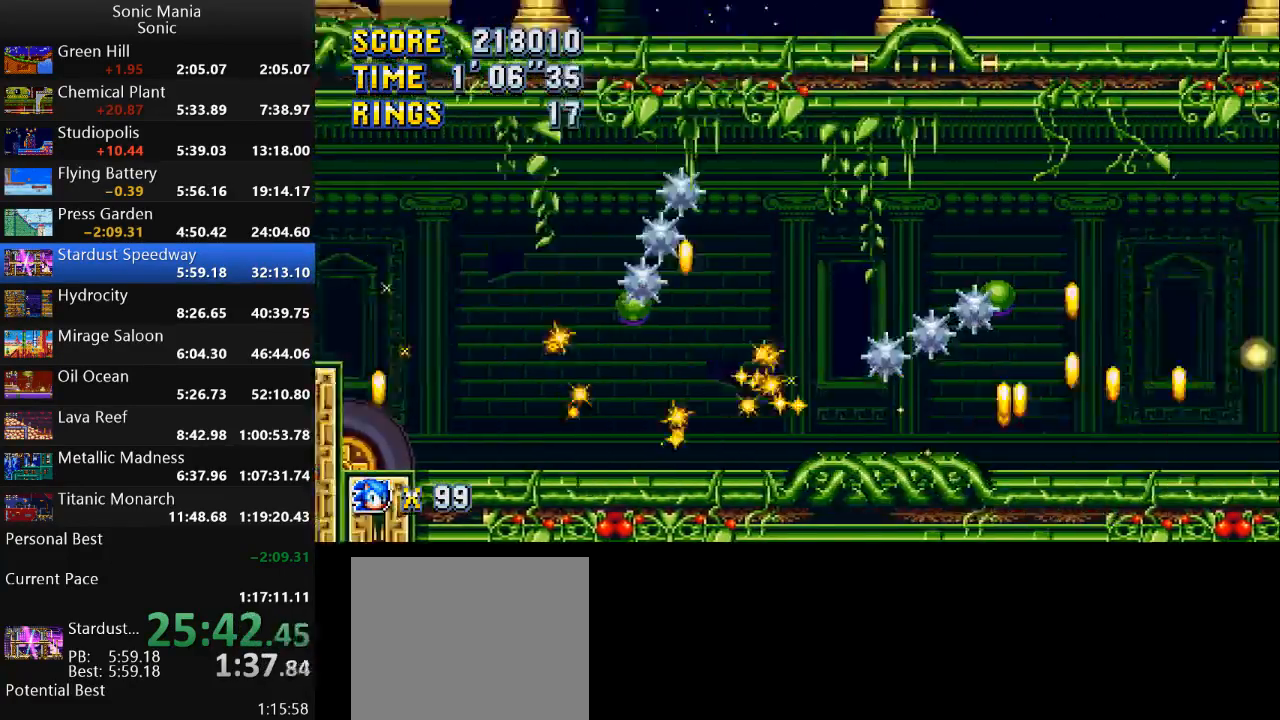
Gameplay with a controller (Xbox layout); each line is a JSON object with the inputs held at the frame after it. "events" lists button and stick changes between this image and that frame as [ms after this image, input, new state], when the widget could be followed in between. Not read: DPAD_DOWN DPAD_LEFT DPAD_RIGHT DPAD_UP L2 L3 R1 R2 R3 SELECT START X Y.
{"buttons": ["A"], "left_stick": "right", "right_stick": "center", "events": [[467, "A", "down"]]}
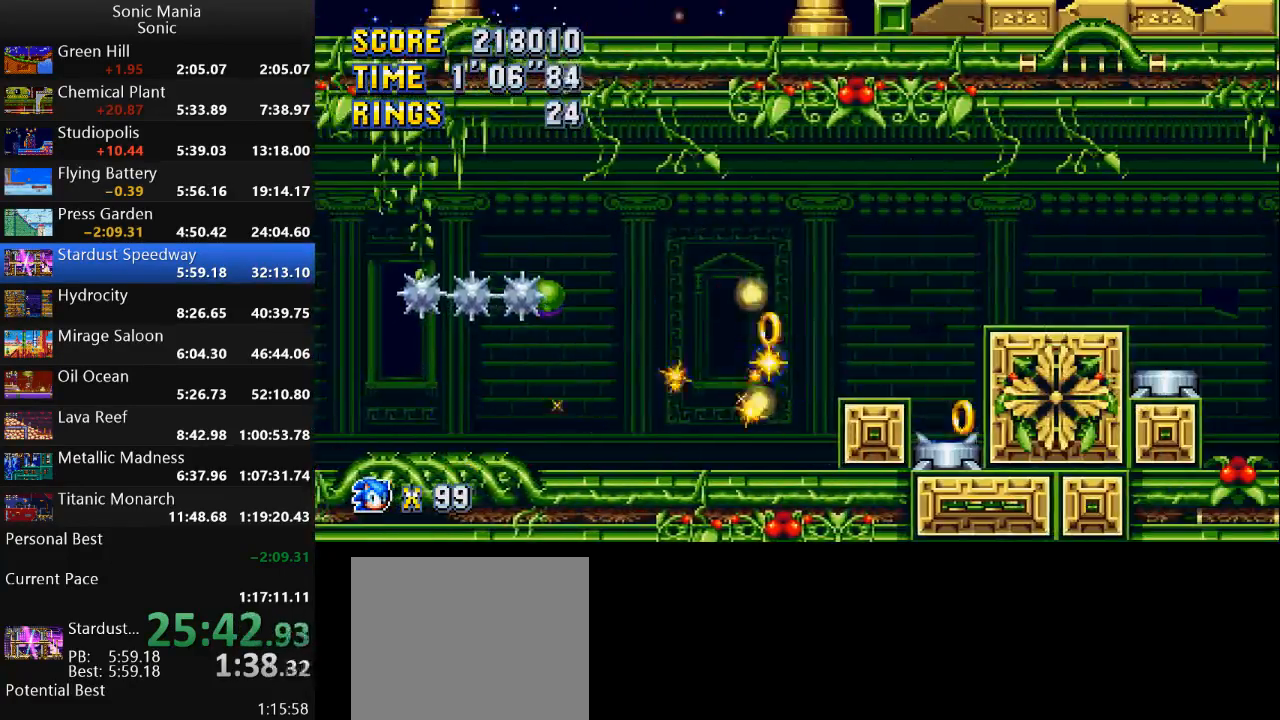
{"buttons": ["B"], "left_stick": "right", "right_stick": "center", "events": [[233, "A", "up"], [300, "B", "down"]]}
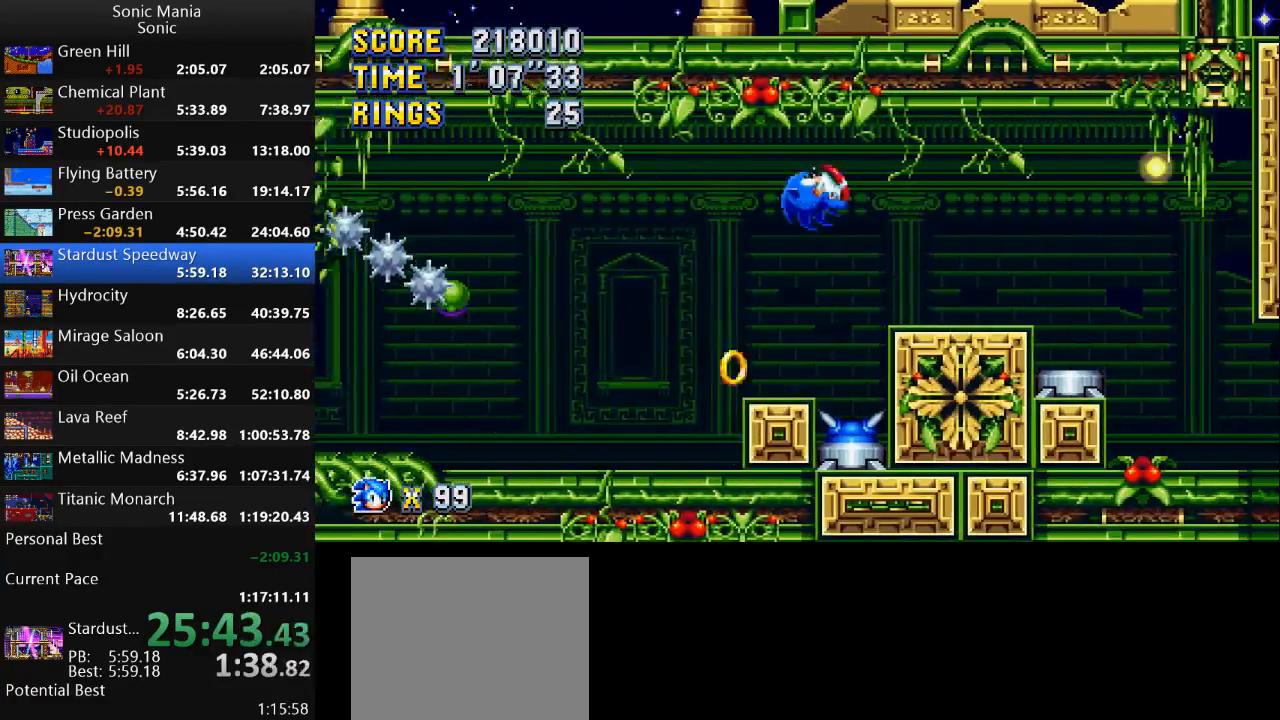
{"buttons": [], "left_stick": "right", "right_stick": "center", "events": [[467, "B", "up"]]}
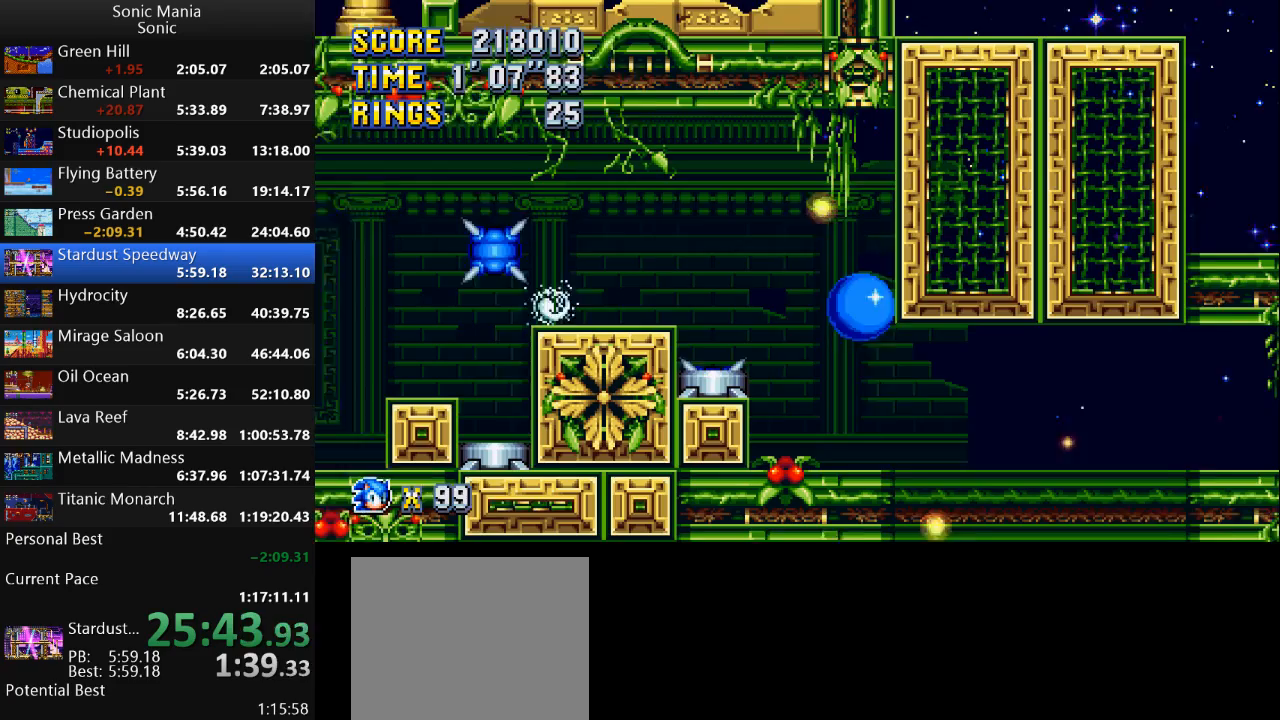
{"buttons": [], "left_stick": "down", "right_stick": "center", "events": [[67, "left_stick", "center"], [400, "left_stick", "down"]]}
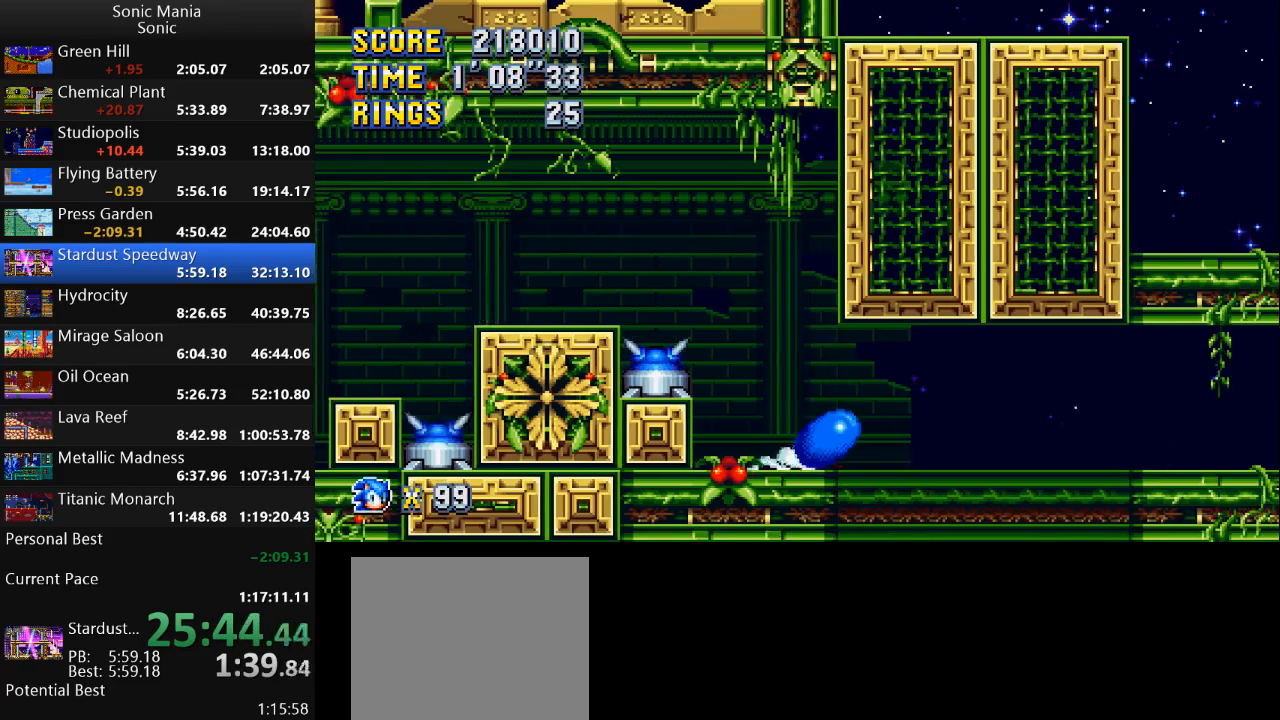
{"buttons": [], "left_stick": "center", "right_stick": "center", "events": [[67, "B", "down"], [133, "B", "up"], [200, "left_stick", "center"]]}
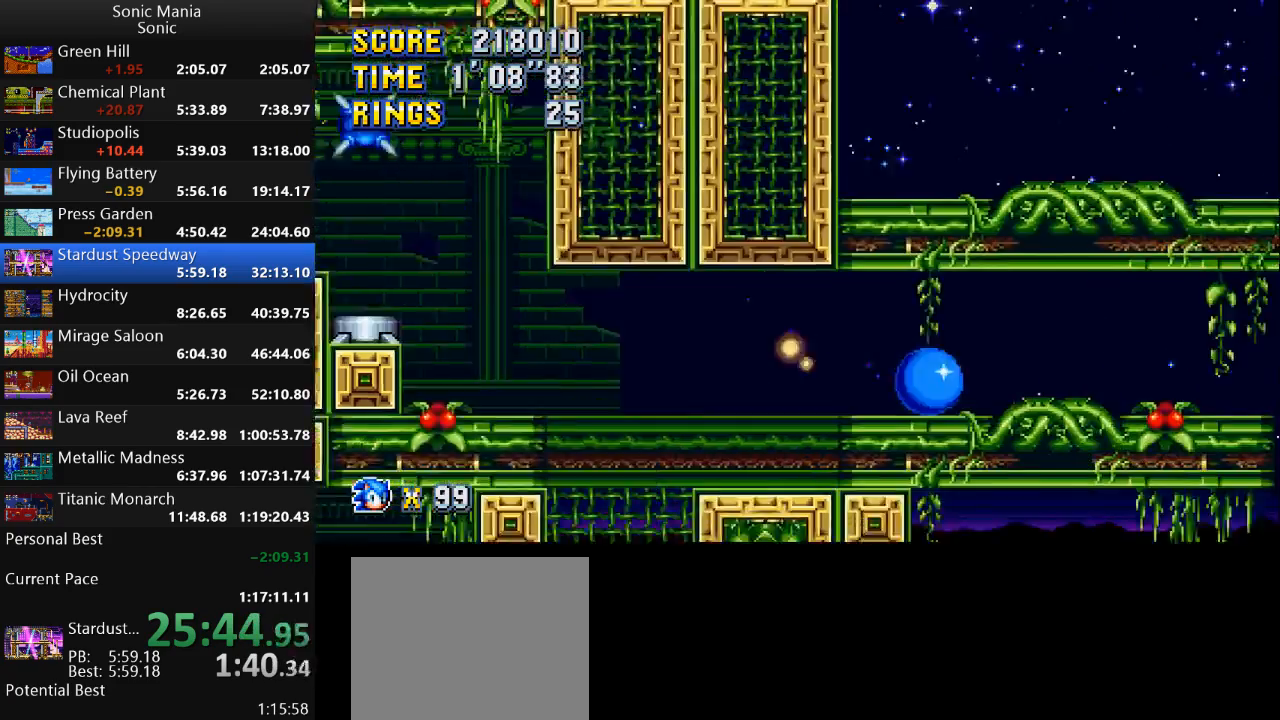
{"buttons": [], "left_stick": "center", "right_stick": "center", "events": []}
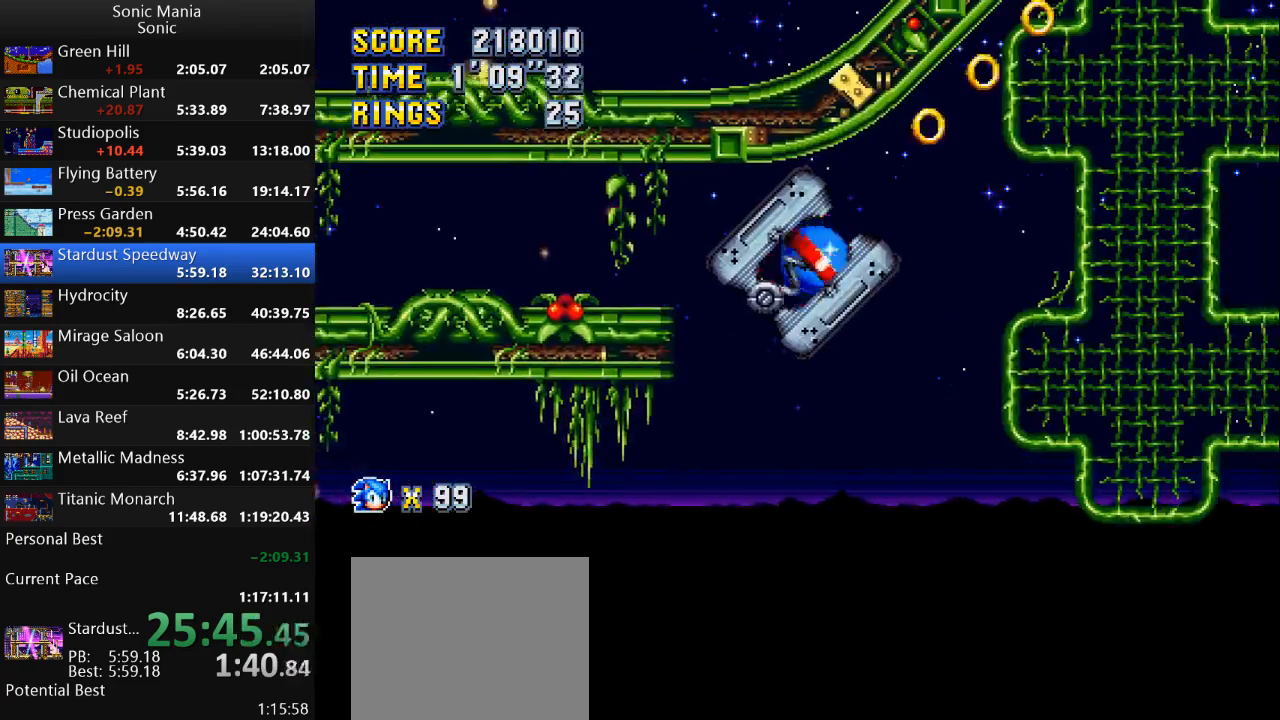
{"buttons": ["A"], "left_stick": "center", "right_stick": "center", "events": [[500, "A", "down"]]}
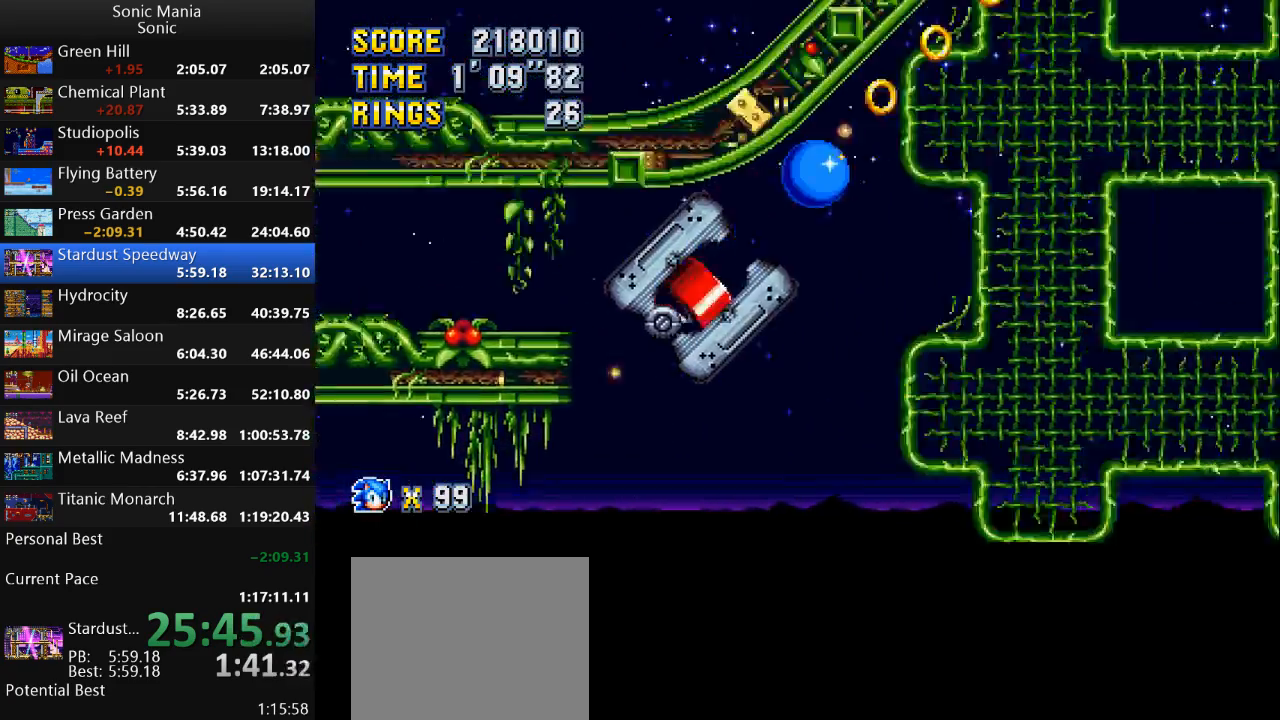
{"buttons": [], "left_stick": "center", "right_stick": "center", "events": [[133, "A", "up"]]}
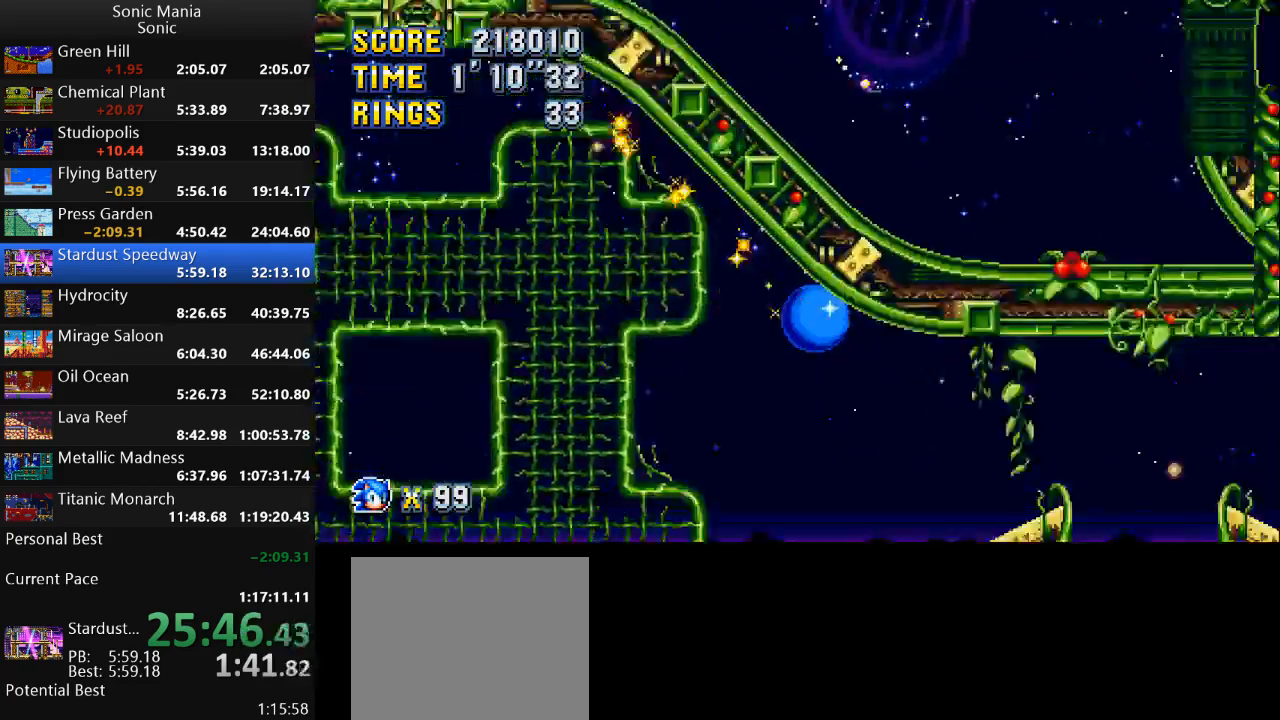
{"buttons": [], "left_stick": "right", "right_stick": "center", "events": [[367, "left_stick", "right"]]}
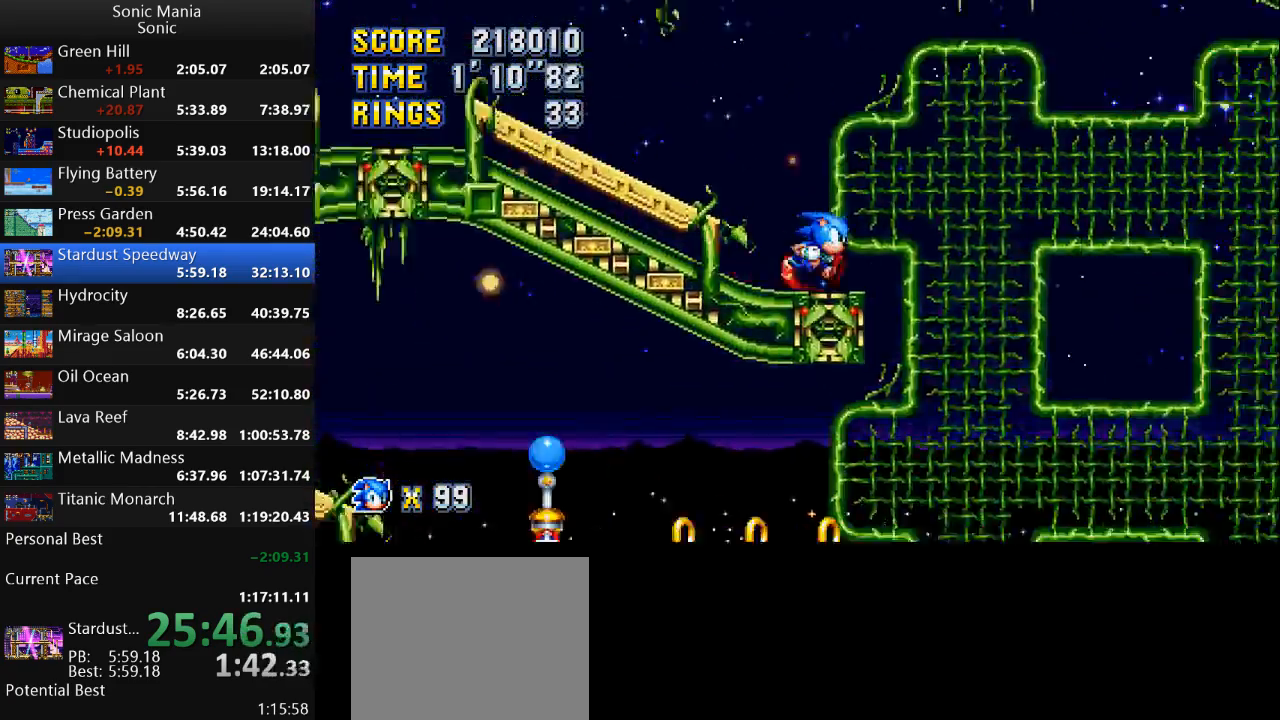
{"buttons": [], "left_stick": "right", "right_stick": "center", "events": []}
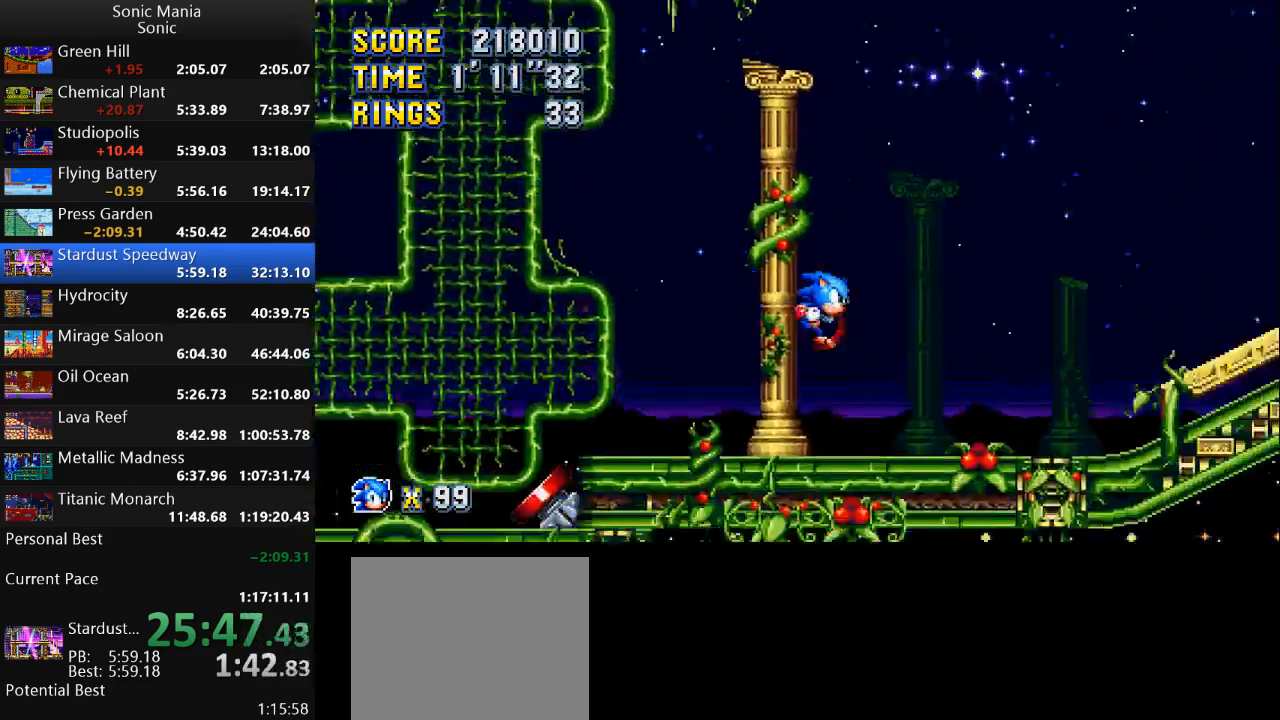
{"buttons": ["A"], "left_stick": "right", "right_stick": "center", "events": [[500, "A", "down"]]}
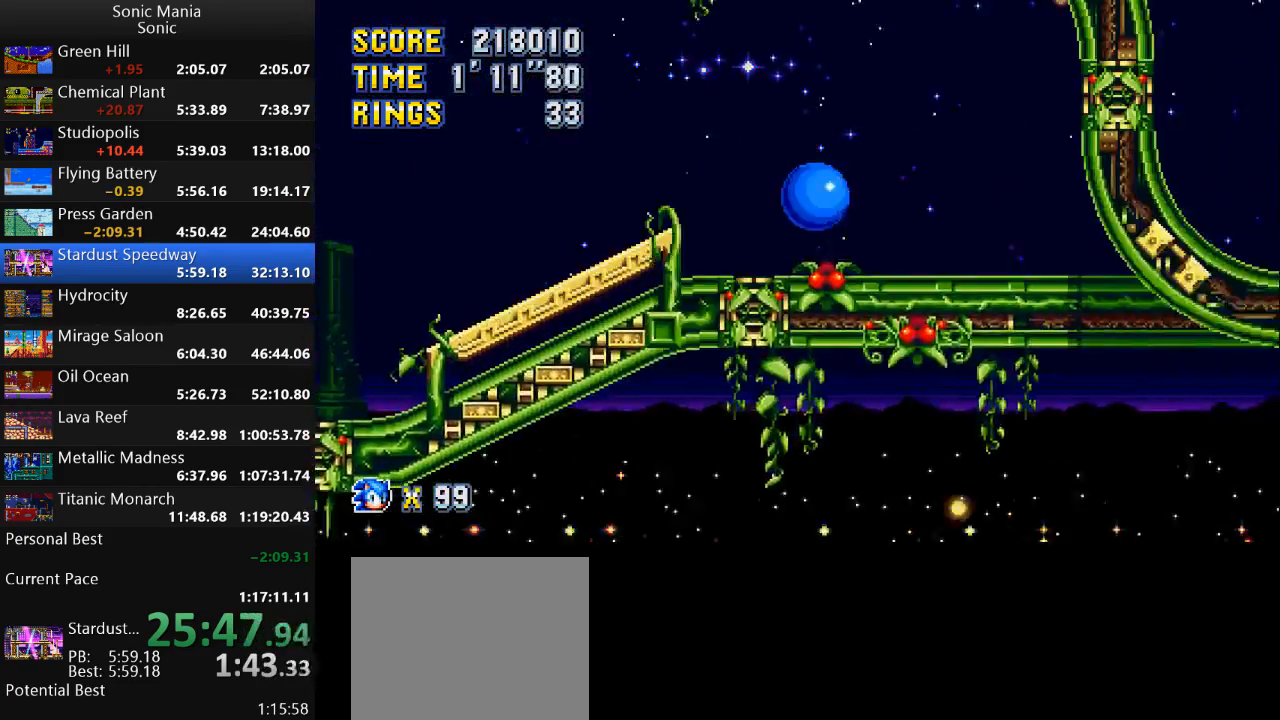
{"buttons": ["B"], "left_stick": "right", "right_stick": "center", "events": [[400, "A", "up"], [433, "B", "down"]]}
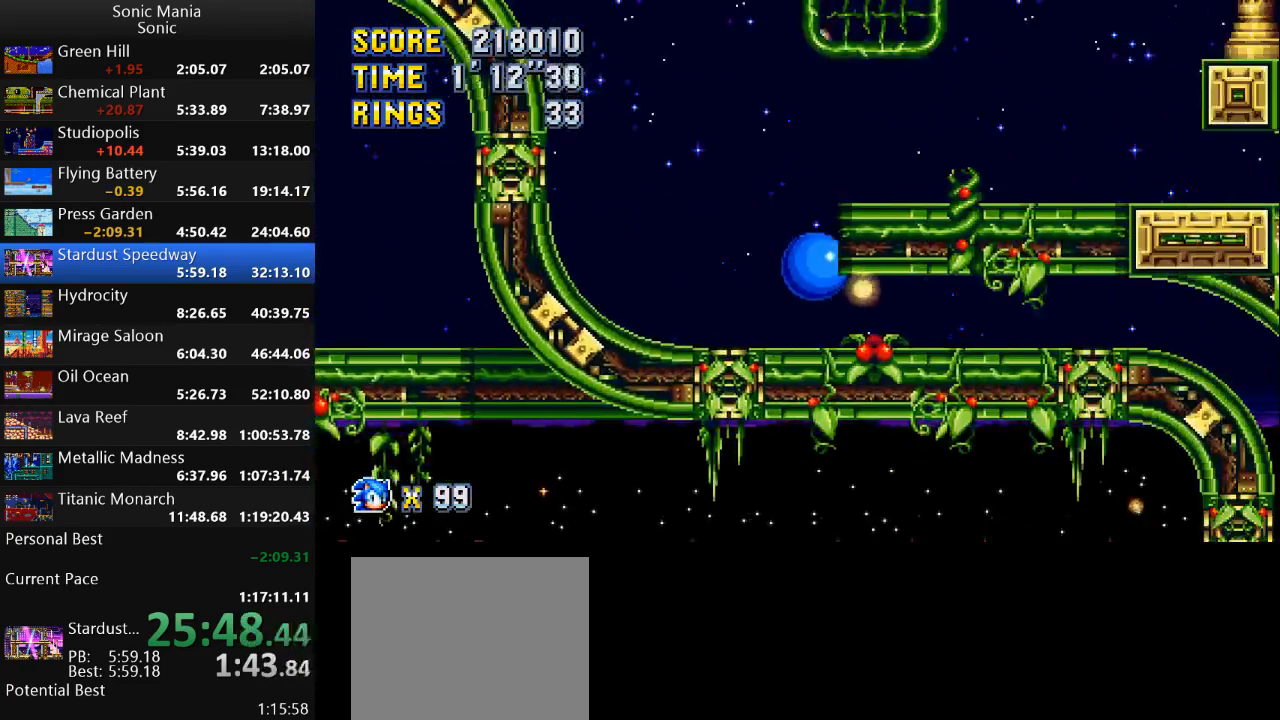
{"buttons": [], "left_stick": "left", "right_stick": "center", "events": [[133, "B", "up"], [267, "left_stick", "left"]]}
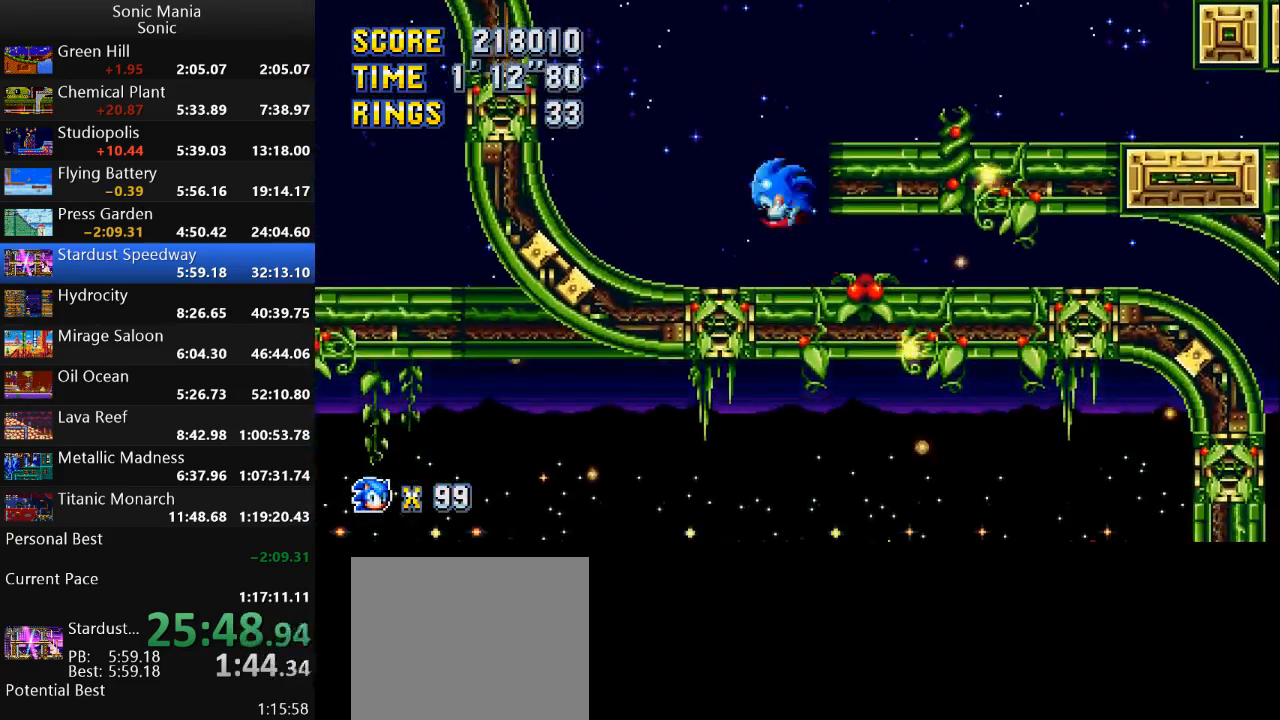
{"buttons": ["B"], "left_stick": "right", "right_stick": "center", "events": [[33, "A", "down"], [67, "left_stick", "right"], [167, "A", "up"], [367, "B", "down"]]}
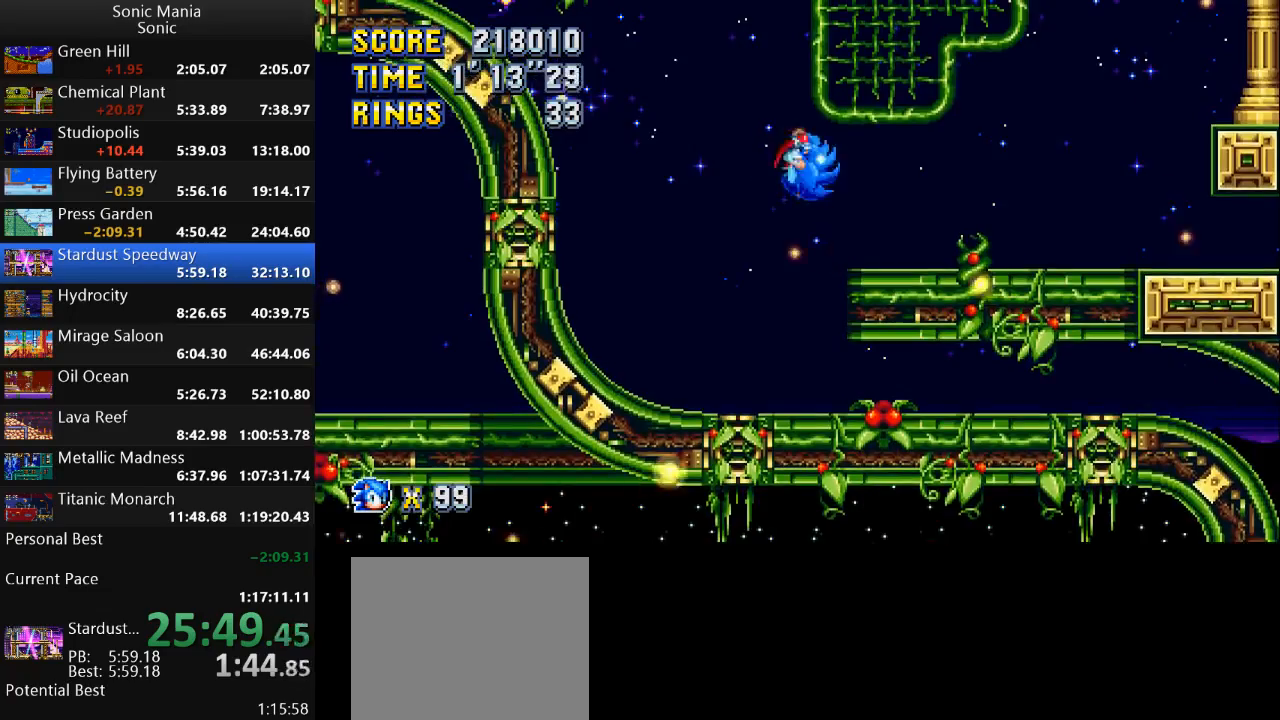
{"buttons": ["A"], "left_stick": "right", "right_stick": "center", "events": [[167, "B", "up"], [367, "A", "down"]]}
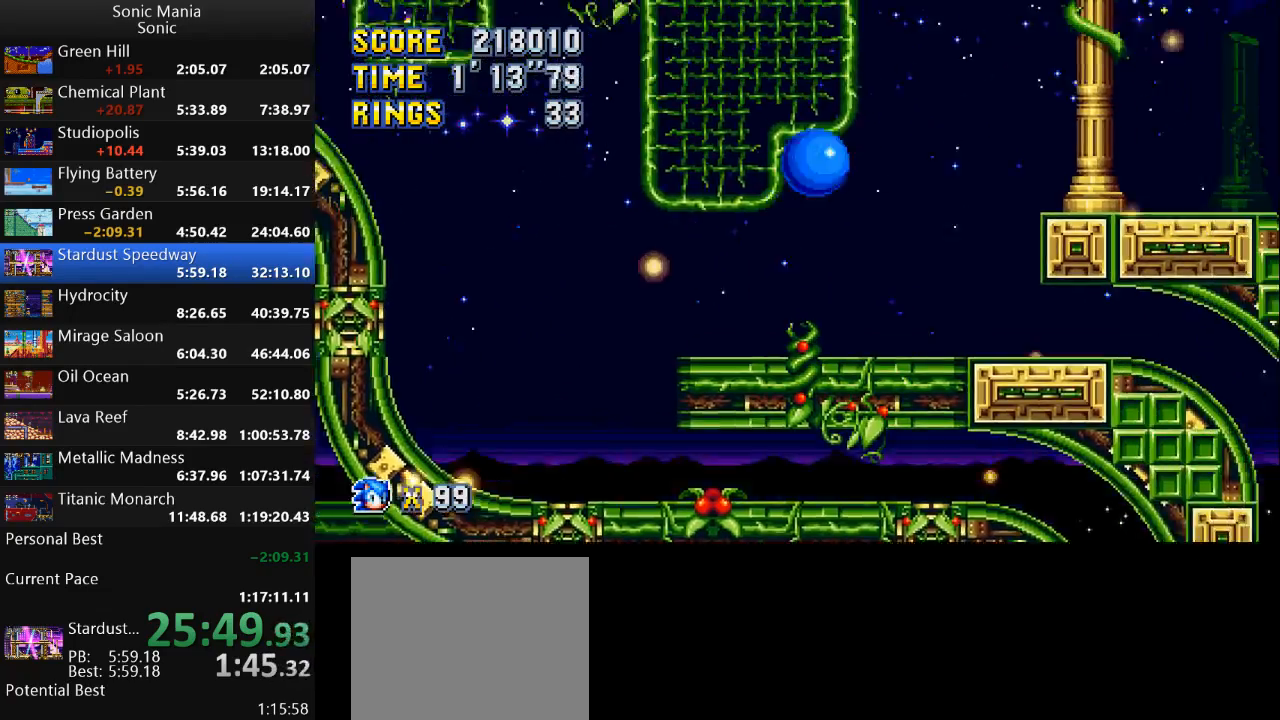
{"buttons": ["B"], "left_stick": "right", "right_stick": "center", "events": [[133, "A", "up"], [167, "B", "down"]]}
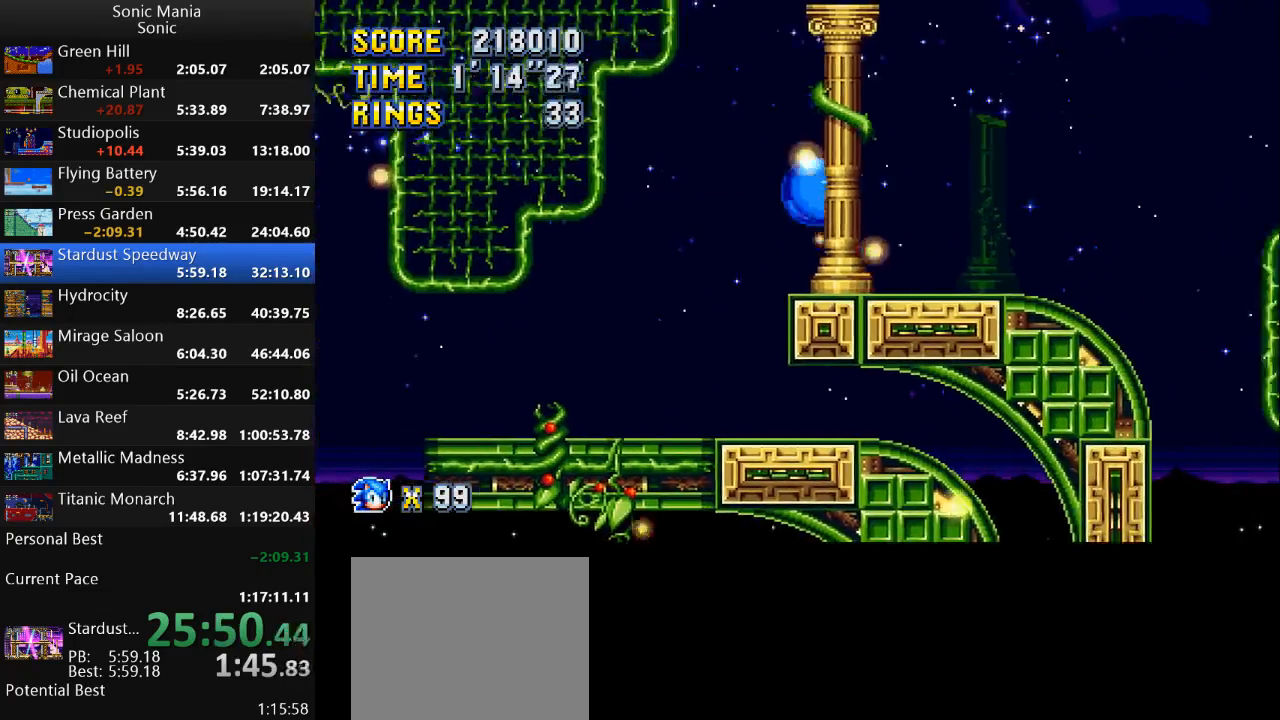
{"buttons": ["B"], "left_stick": "right", "right_stick": "center", "events": [[167, "B", "up"], [267, "A", "down"], [467, "A", "up"], [500, "B", "down"]]}
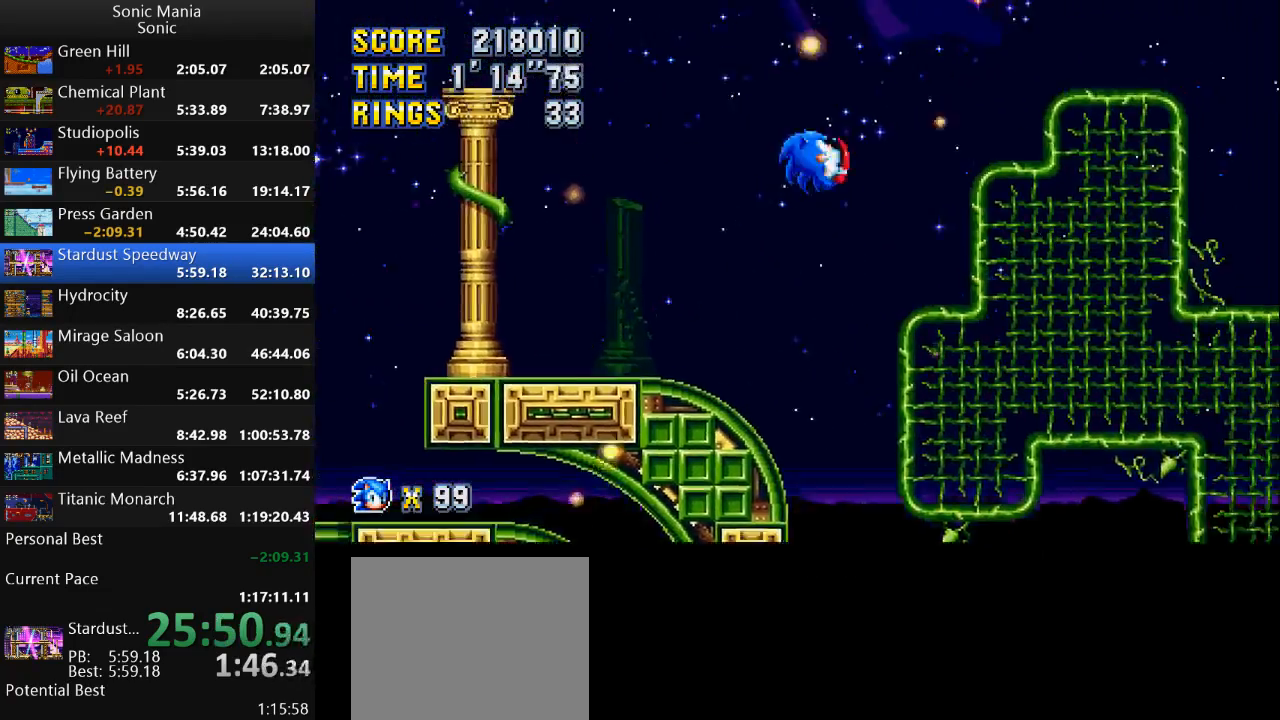
{"buttons": ["B"], "left_stick": "right", "right_stick": "center", "events": []}
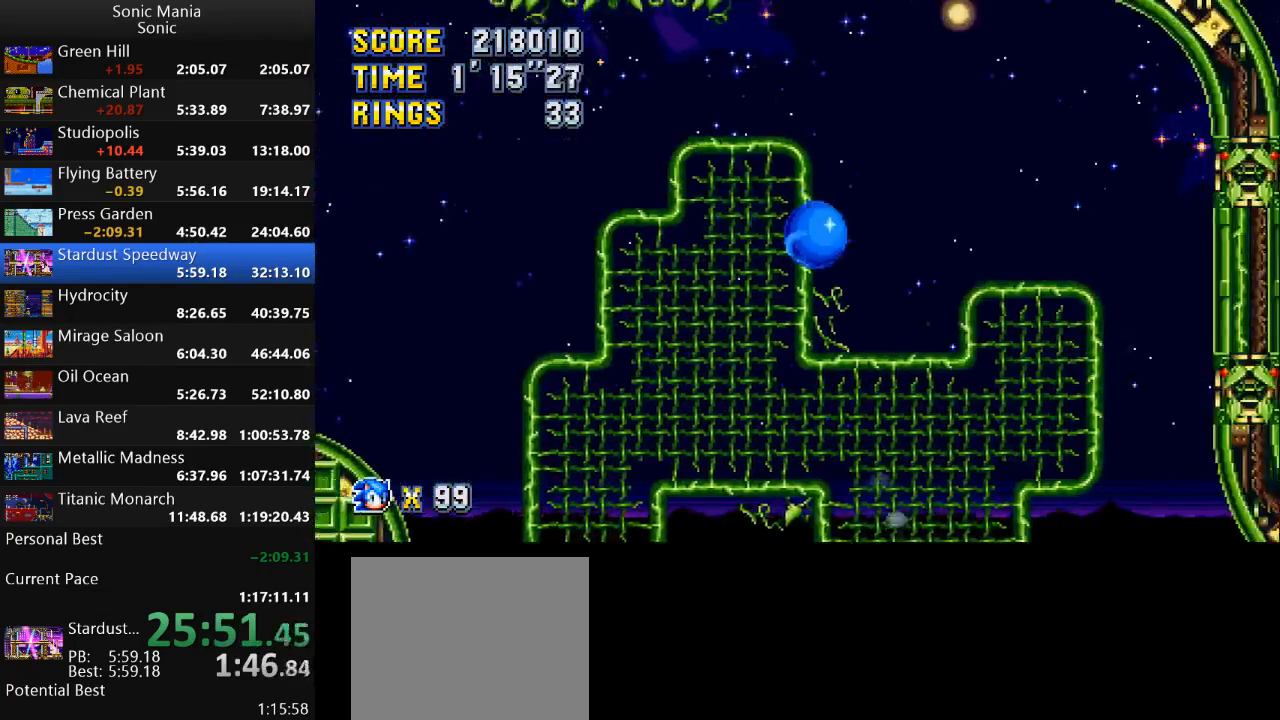
{"buttons": ["B"], "left_stick": "right", "right_stick": "center", "events": []}
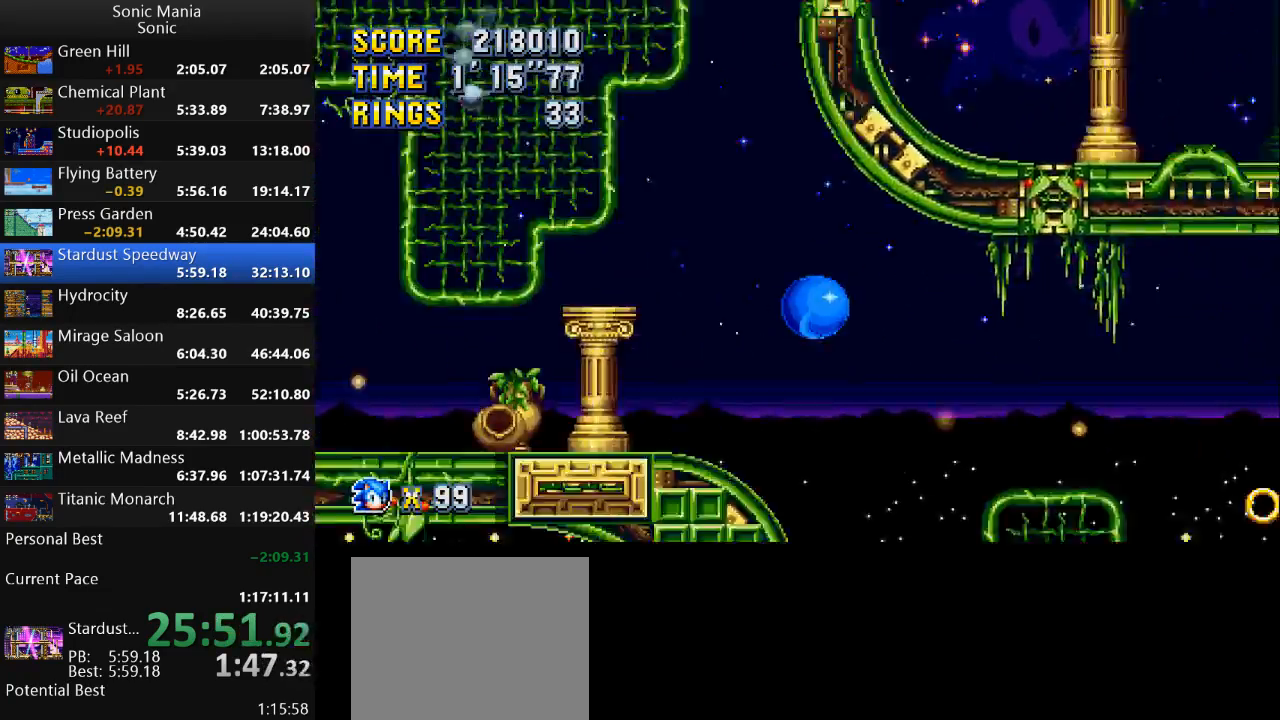
{"buttons": ["B"], "left_stick": "right", "right_stick": "center", "events": []}
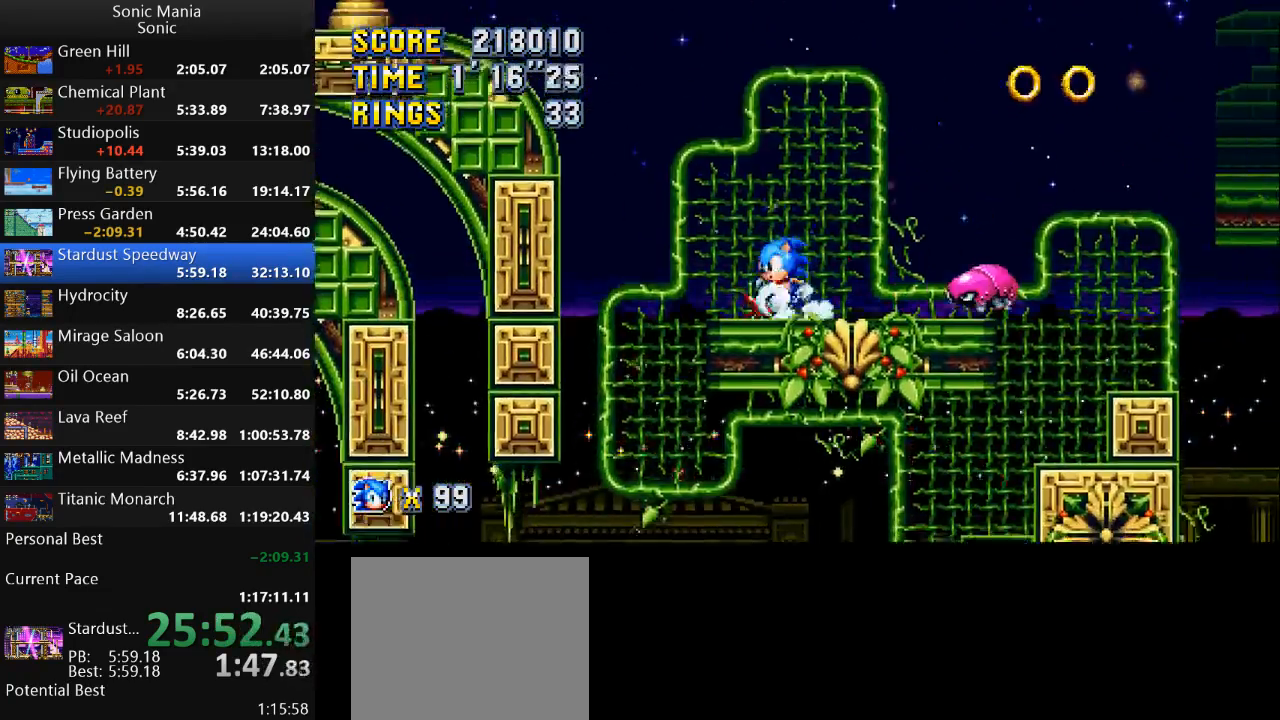
{"buttons": ["A"], "left_stick": "right", "right_stick": "center", "events": [[133, "B", "up"], [433, "A", "down"]]}
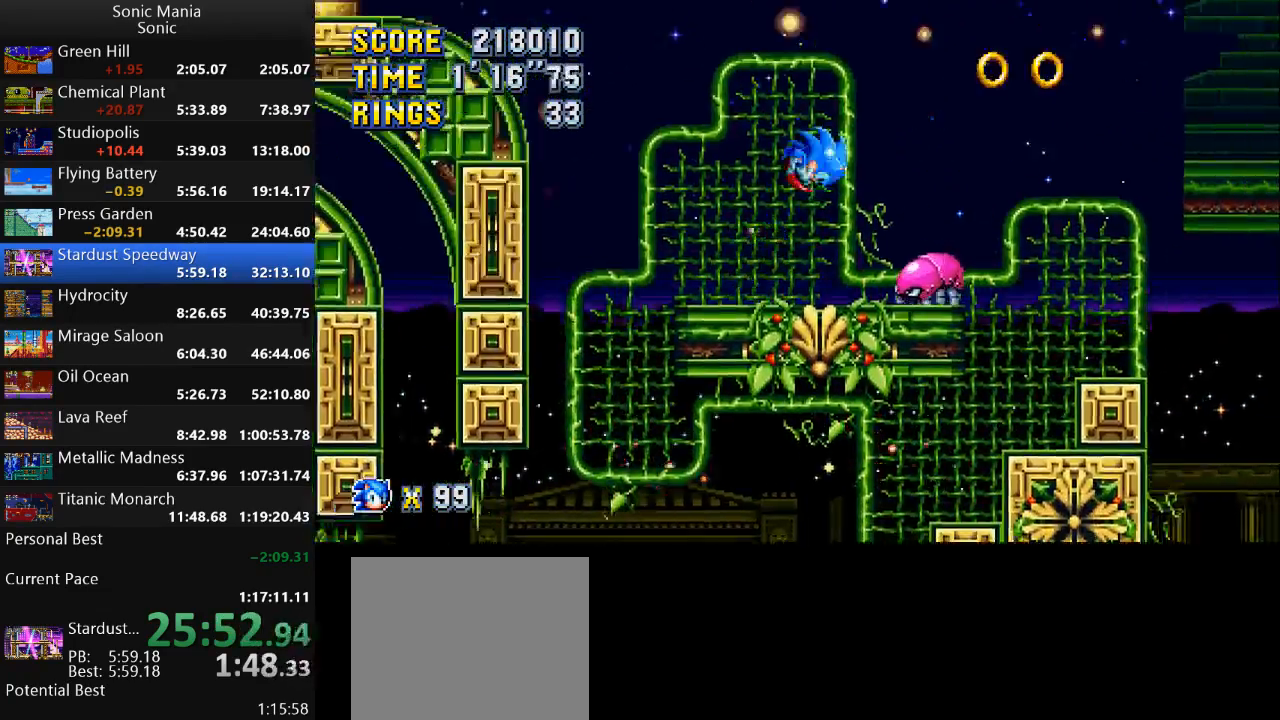
{"buttons": [], "left_stick": "center", "right_stick": "center", "events": [[200, "A", "up"], [500, "left_stick", "center"]]}
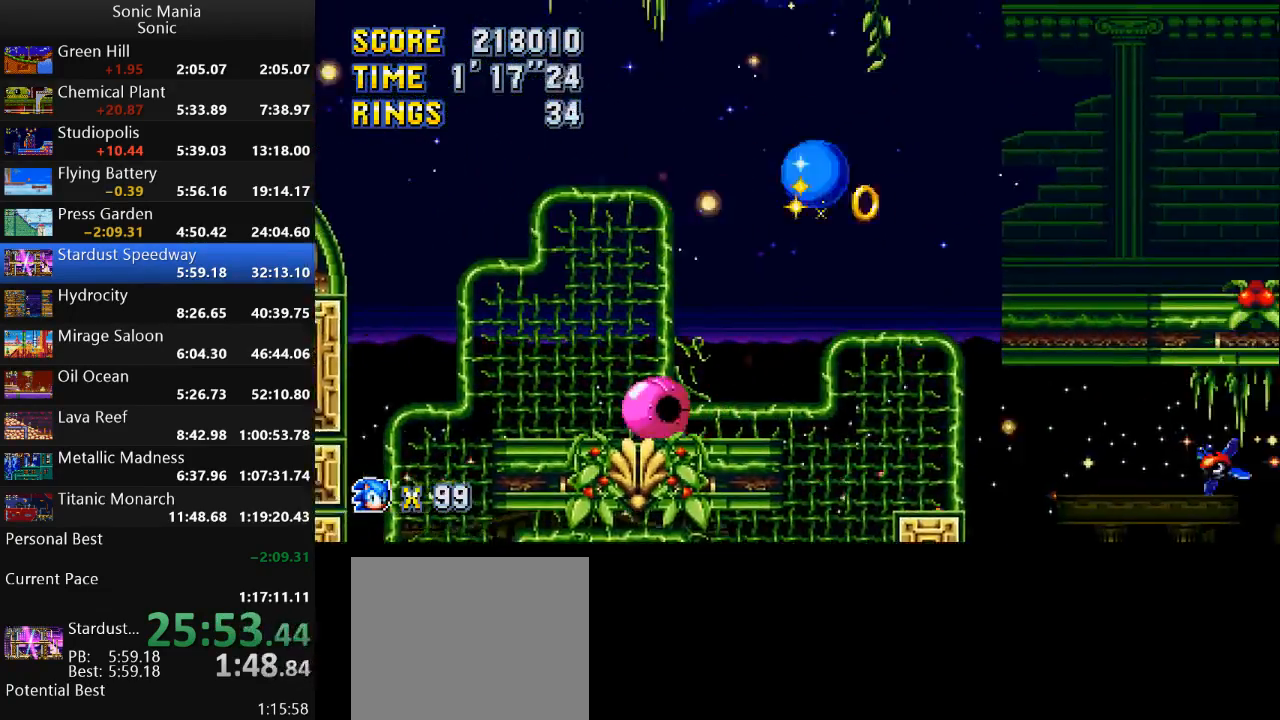
{"buttons": [], "left_stick": "right", "right_stick": "center", "events": [[33, "left_stick", "left"], [500, "left_stick", "right"]]}
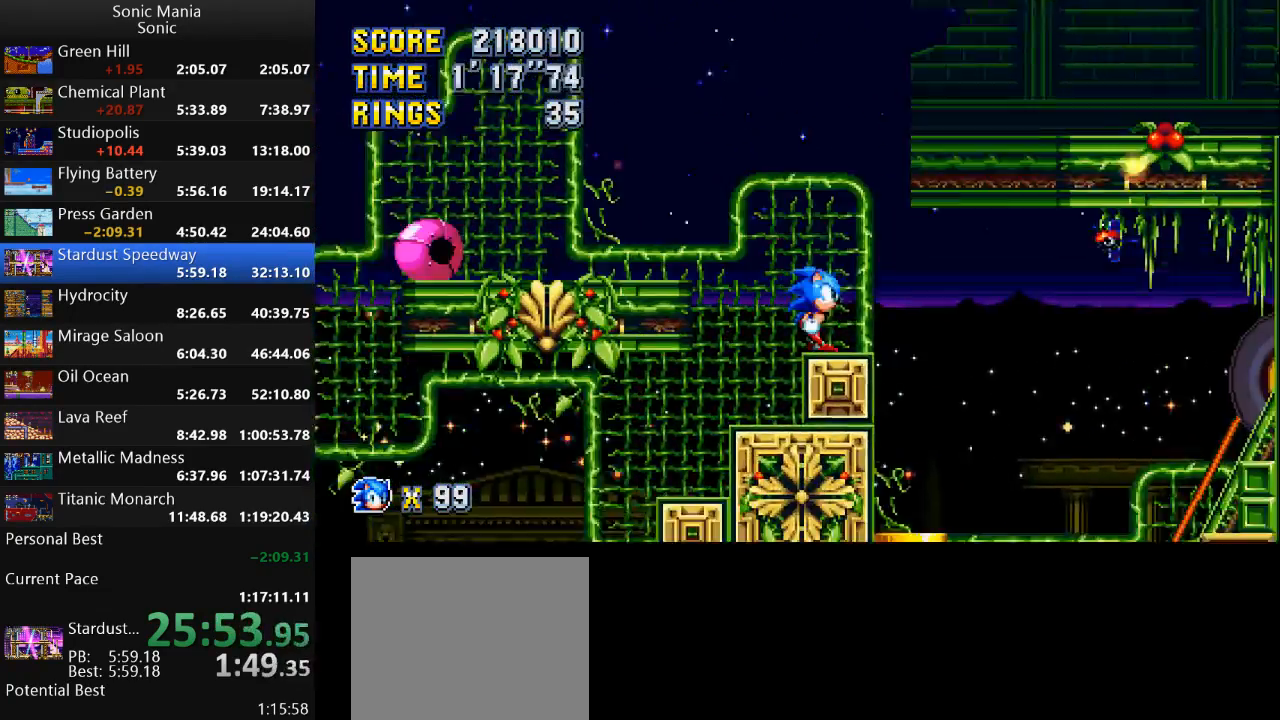
{"buttons": ["B"], "left_stick": "right", "right_stick": "center", "events": [[133, "A", "down"], [333, "A", "up"], [333, "B", "down"]]}
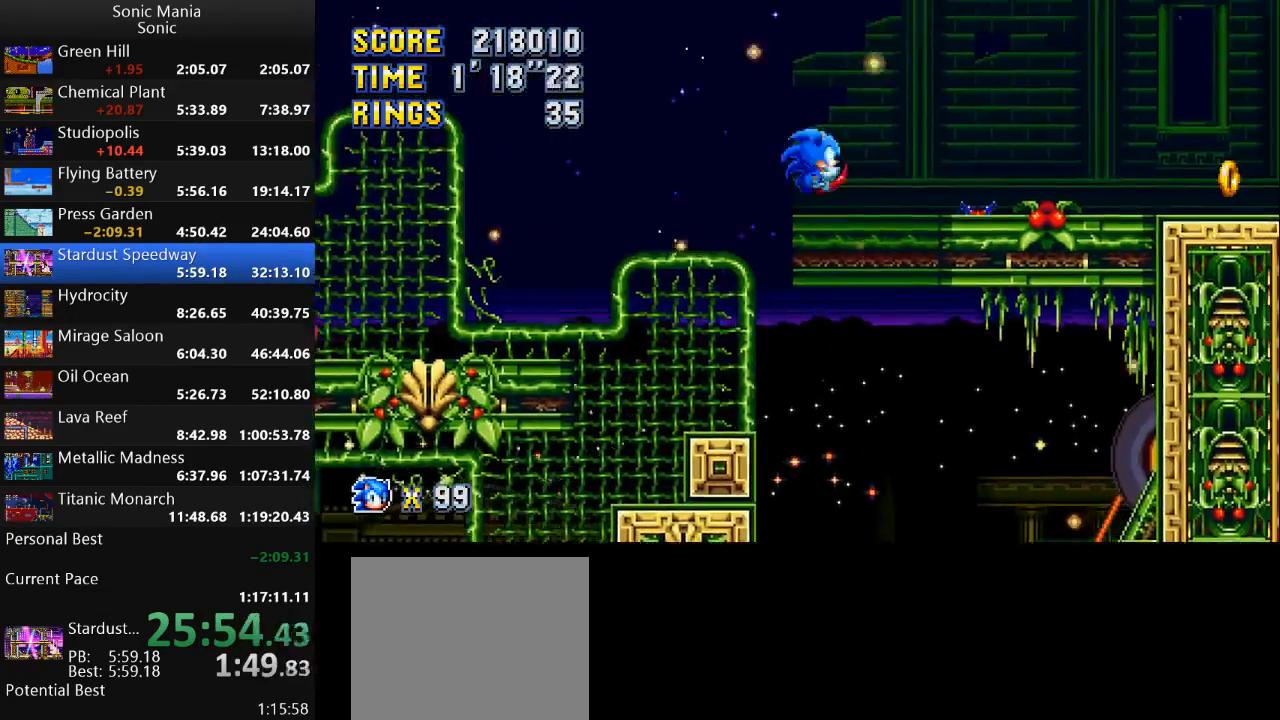
{"buttons": [], "left_stick": "right", "right_stick": "center", "events": [[467, "B", "up"]]}
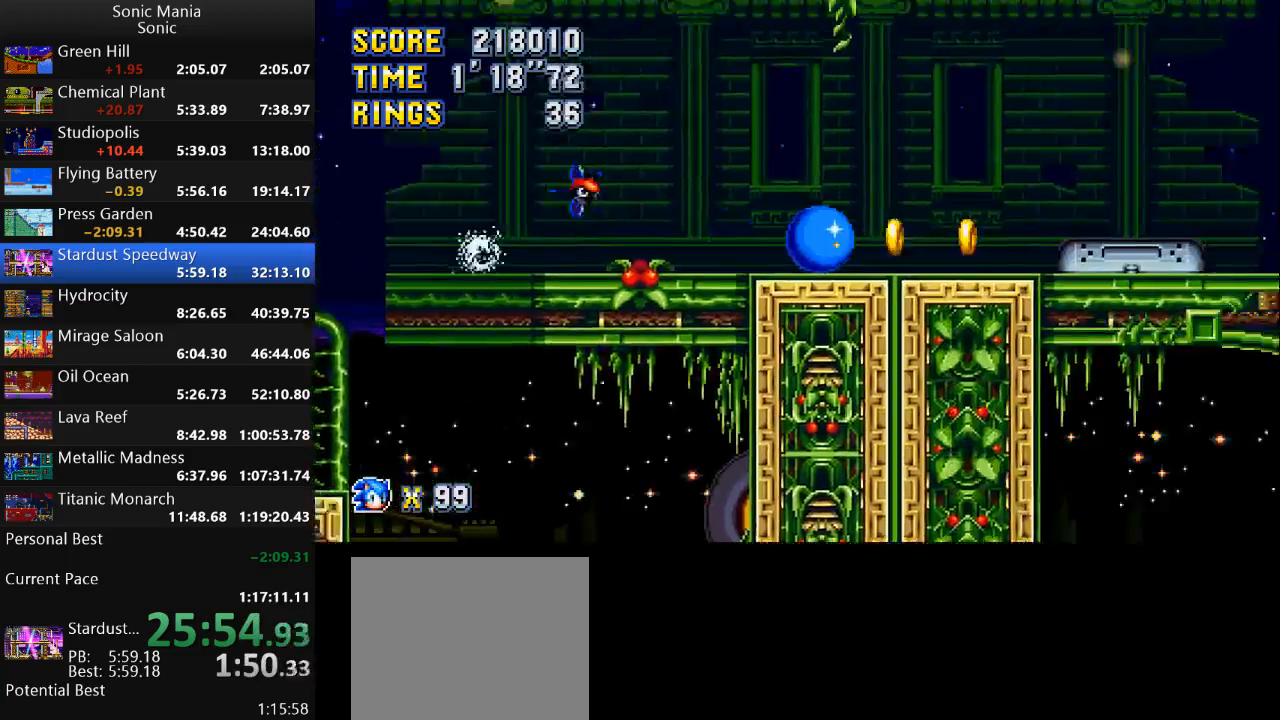
{"buttons": [], "left_stick": "right", "right_stick": "center", "events": []}
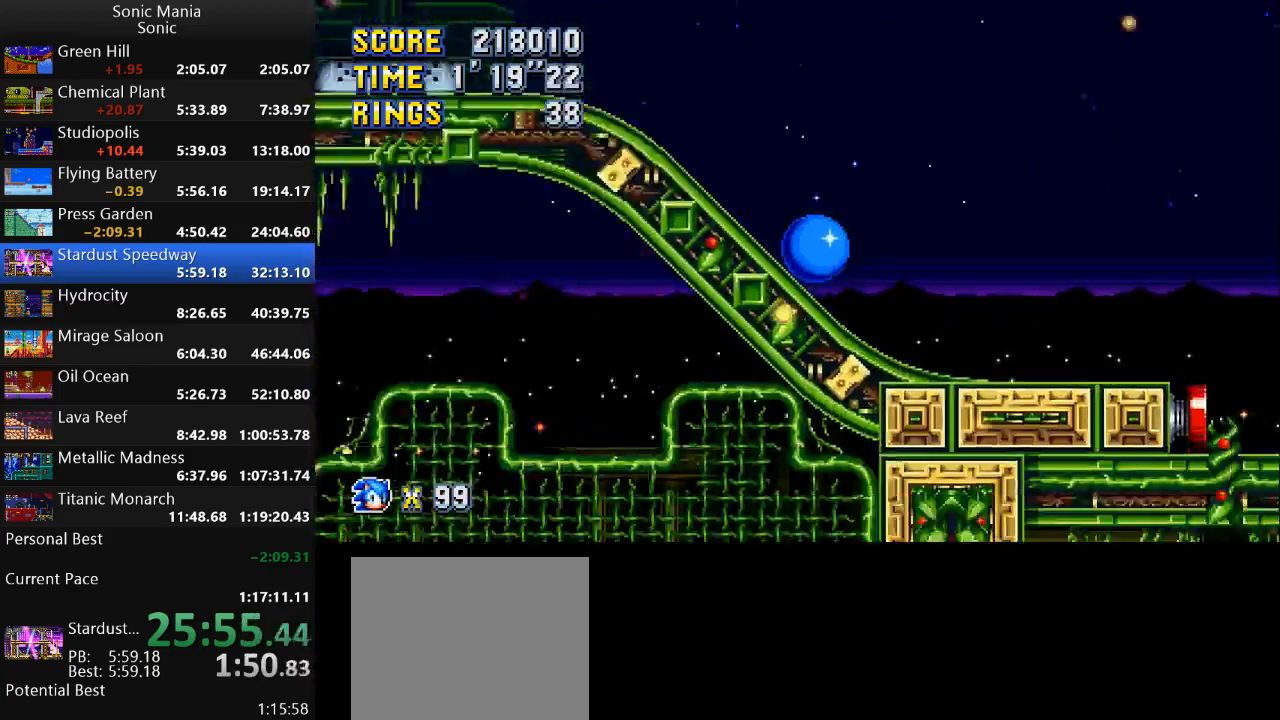
{"buttons": [], "left_stick": "center", "right_stick": "center", "events": [[200, "left_stick", "down"], [367, "left_stick", "center"], [433, "A", "down"], [500, "A", "up"]]}
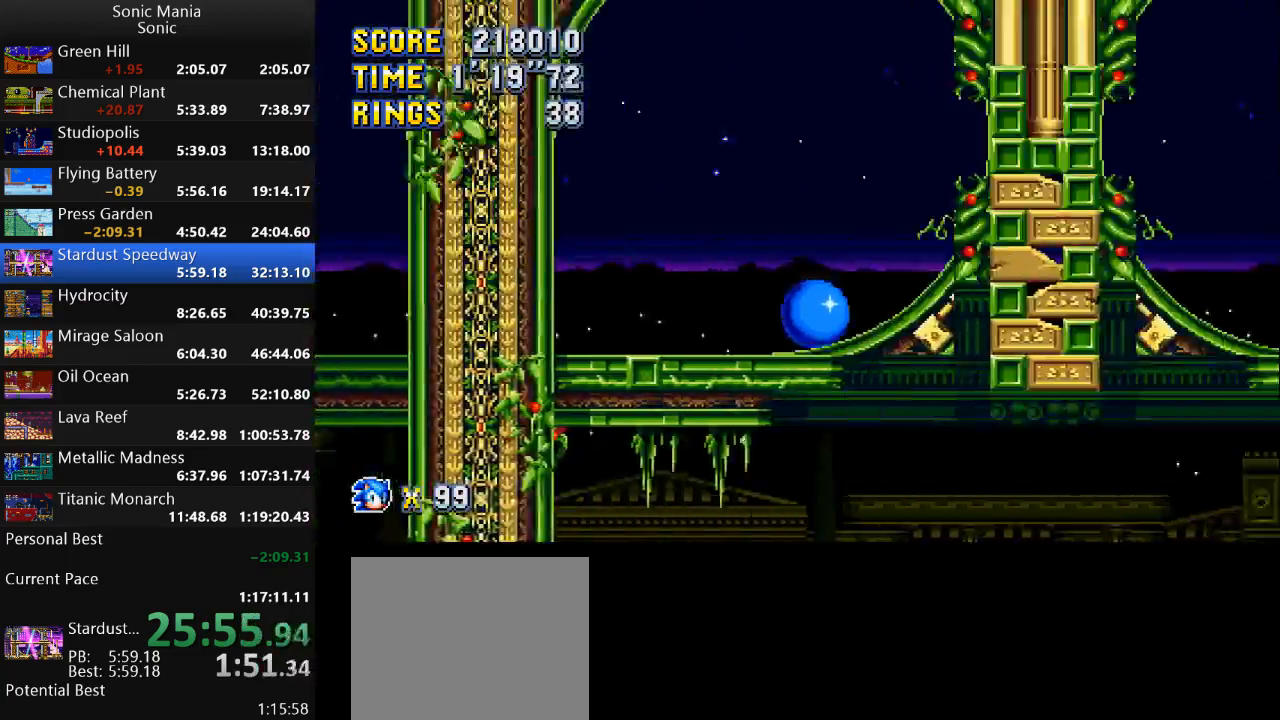
{"buttons": [], "left_stick": "center", "right_stick": "center", "events": []}